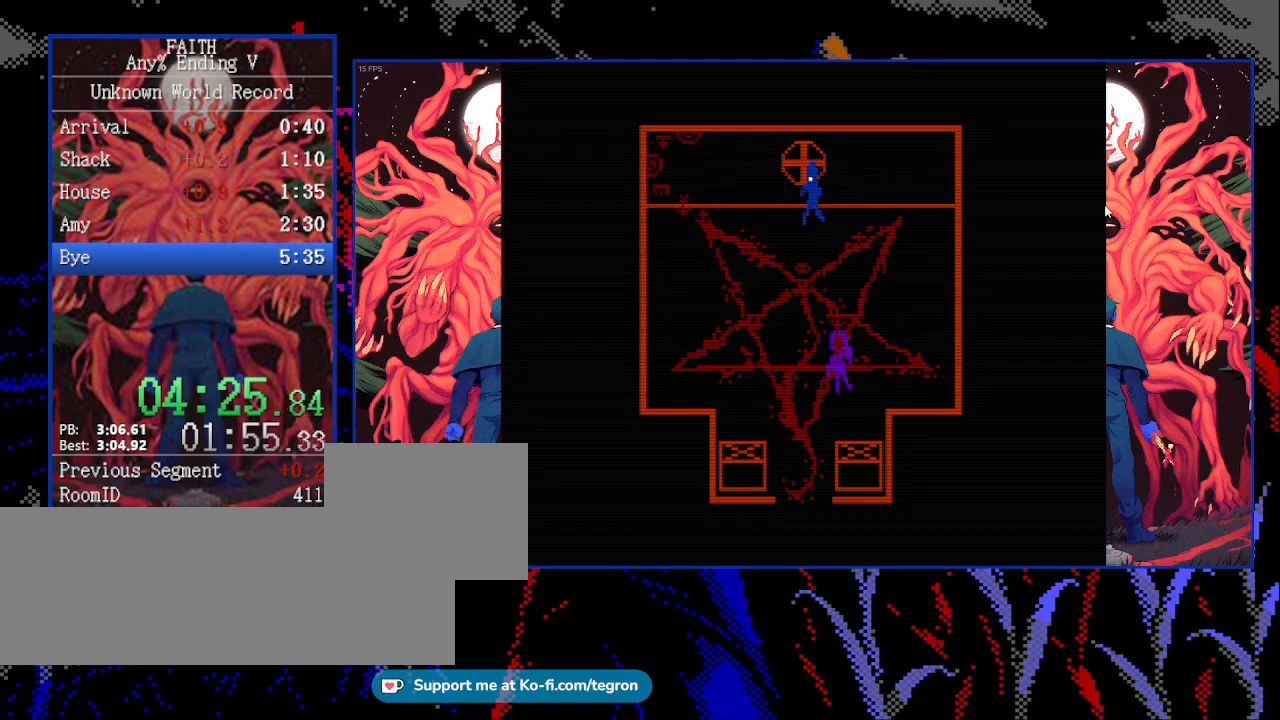
Gameplay with keyboard; each line is a JSON object with the keys held at the frame after it. "events" lists presses ("down") and releases ("up") of "down", "escape", "f12", "f4", "f5", "left", "return", "right", "shift", "space", "up", "x" and "z" between this image and that frame as [ms after this image, input, new state], when the widget could be followed in between. No other keys are recorded. Mouse input is not recorded.
{"keys": [], "events": [[167, "down", "down"], [167, "left", "up"], [267, "down", "up"]]}
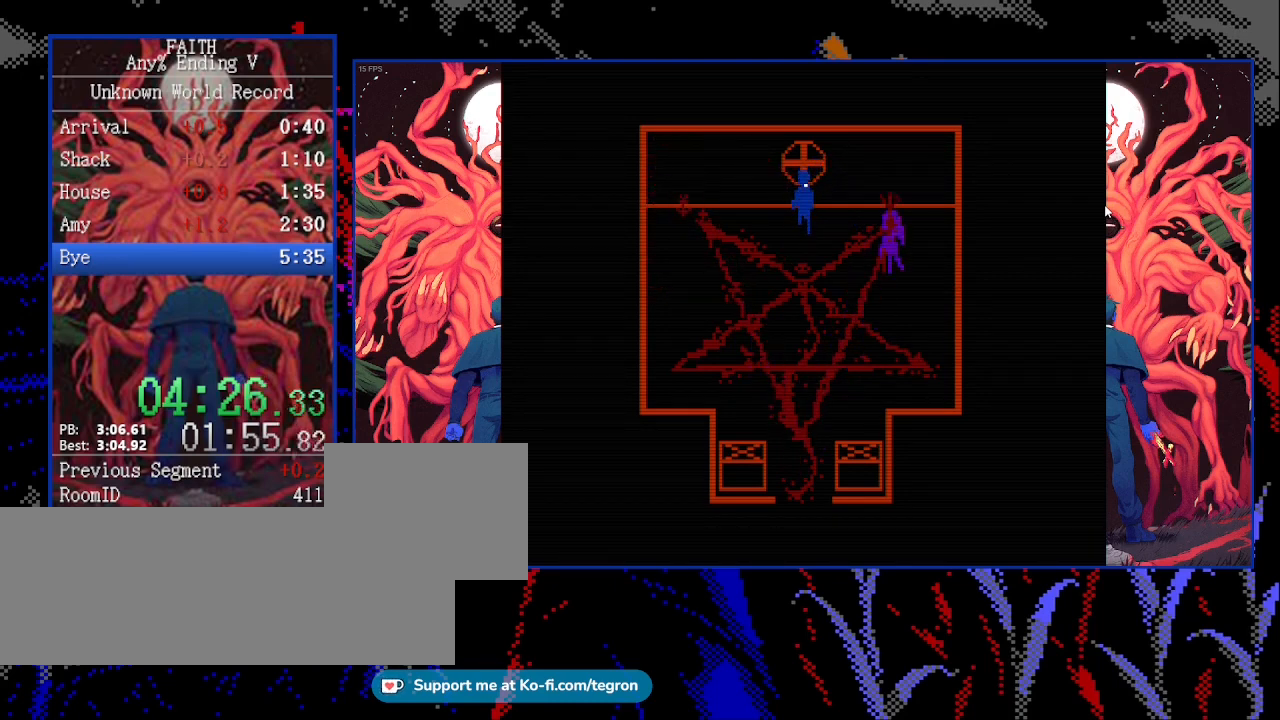
{"keys": [], "events": []}
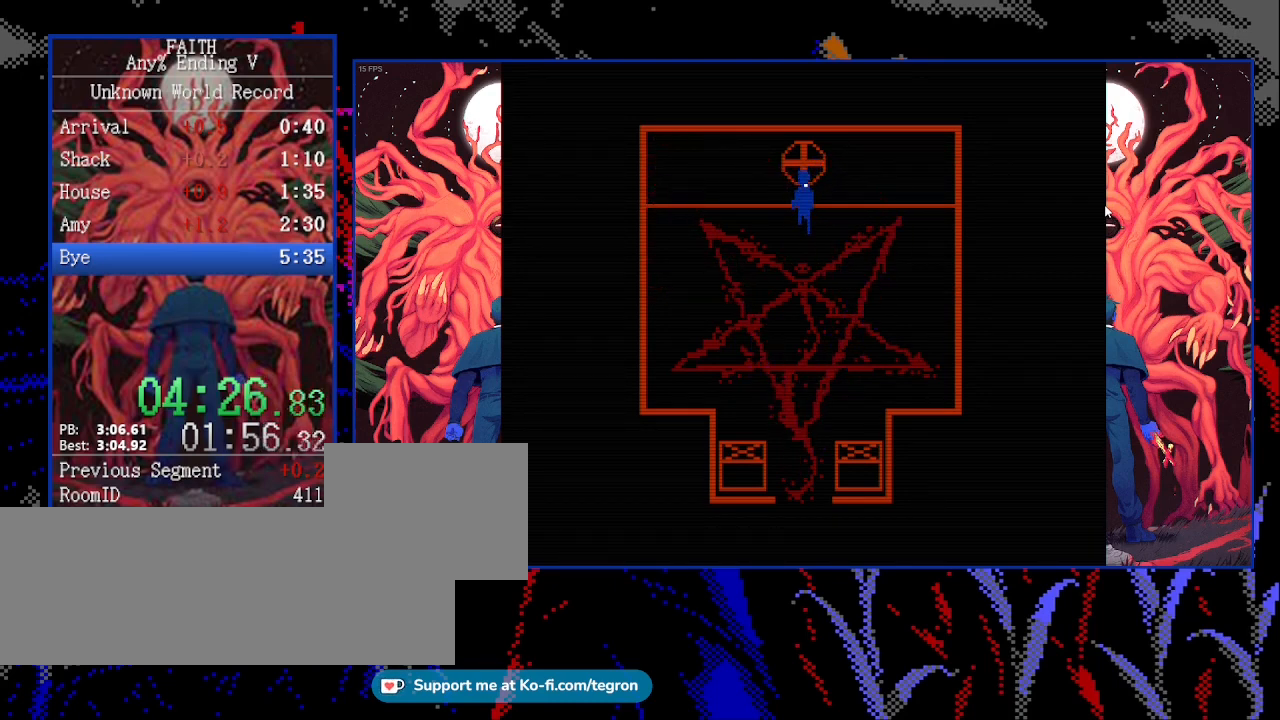
{"keys": [], "events": []}
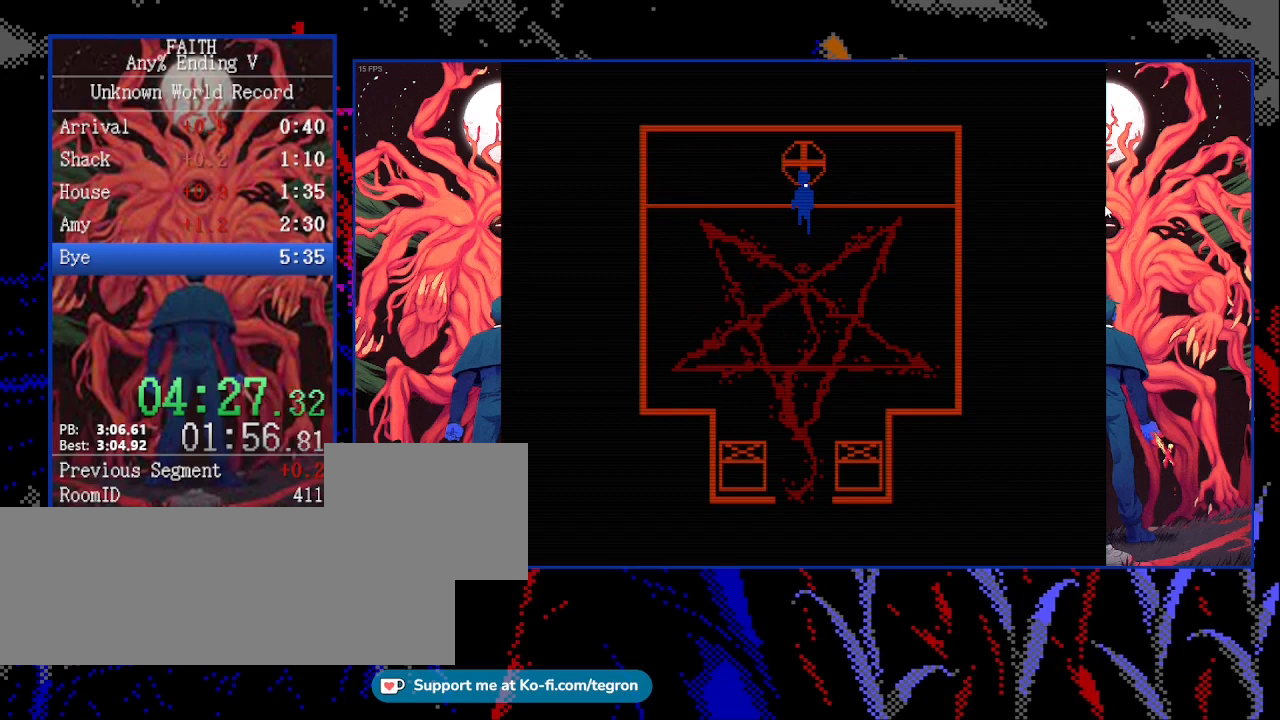
{"keys": [], "events": []}
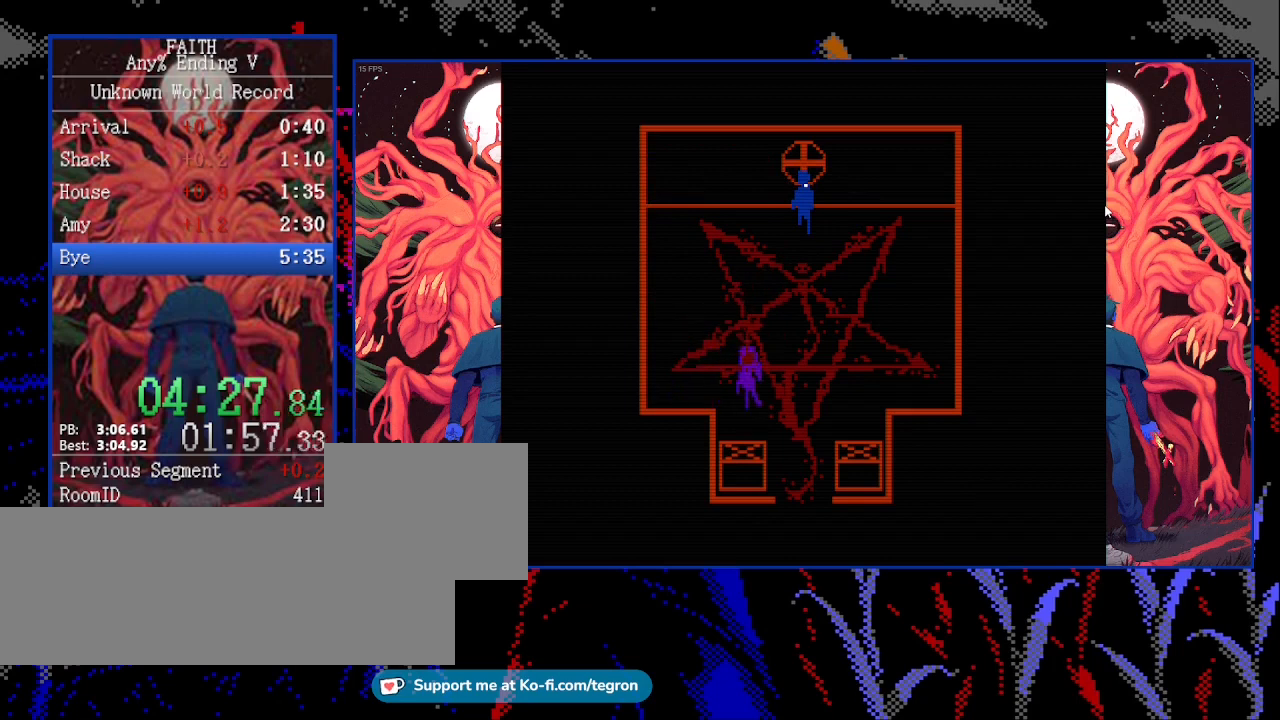
{"keys": [], "events": []}
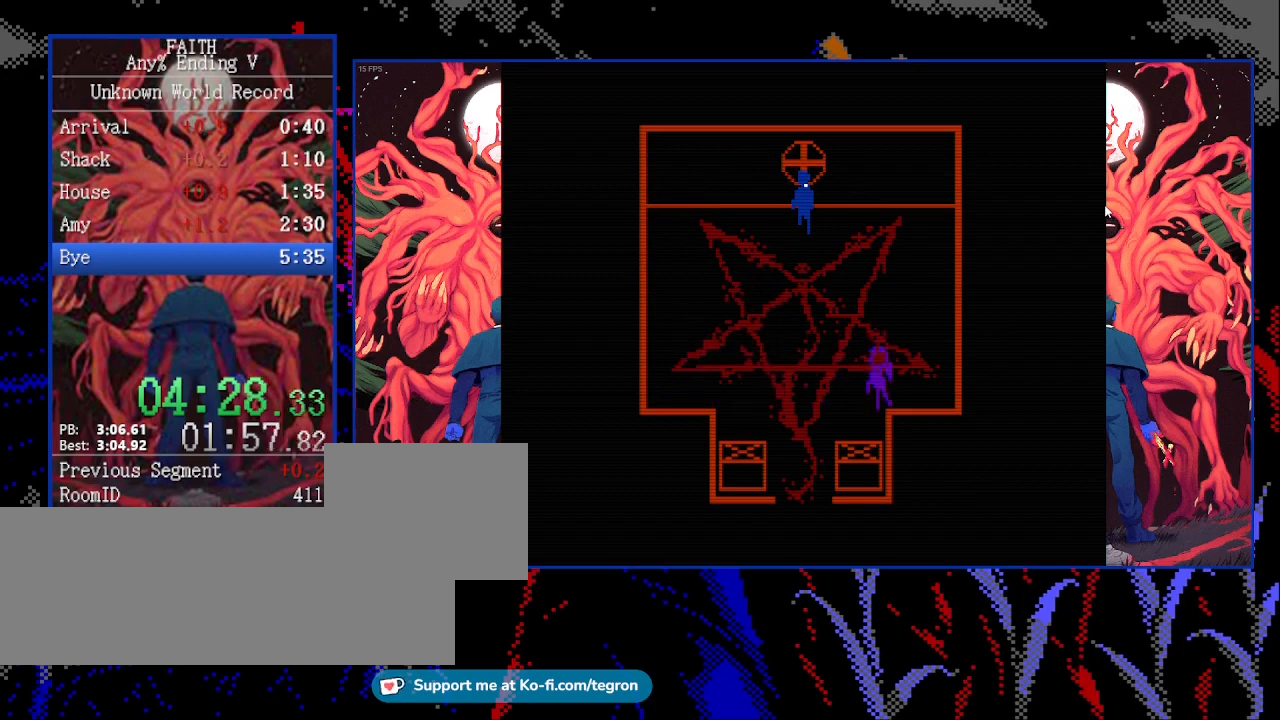
{"keys": [], "events": []}
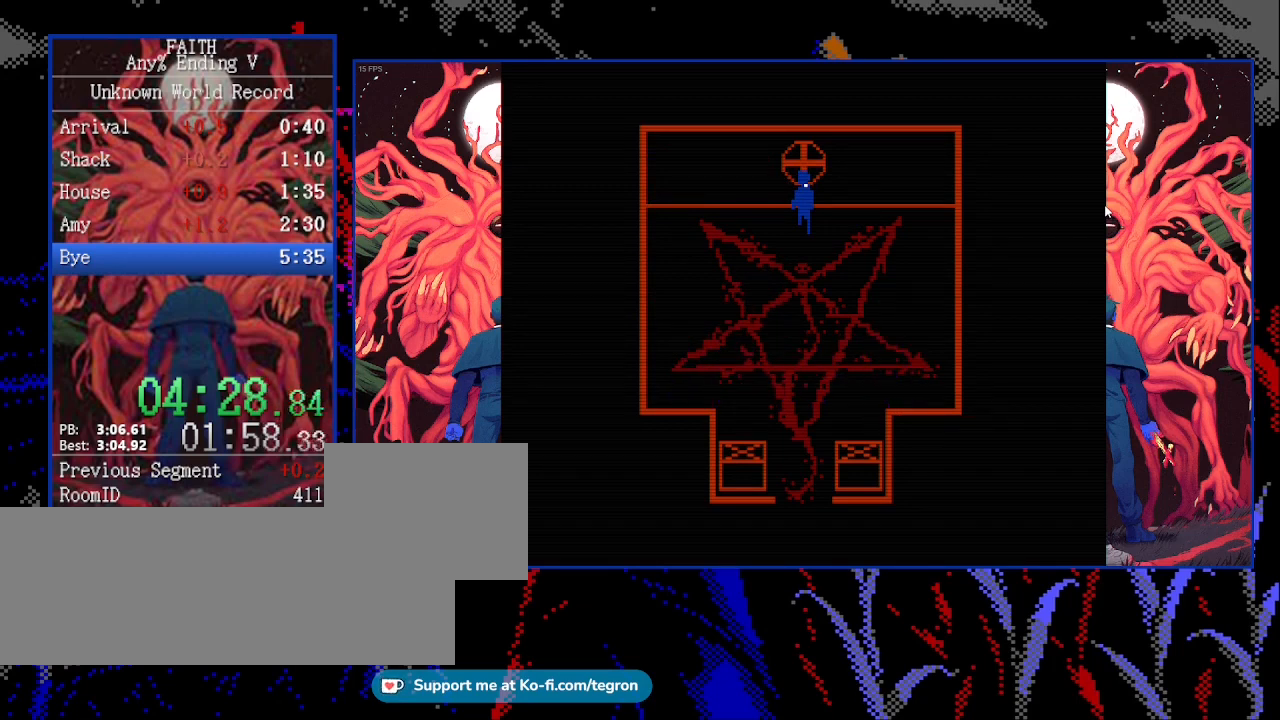
{"keys": [], "events": []}
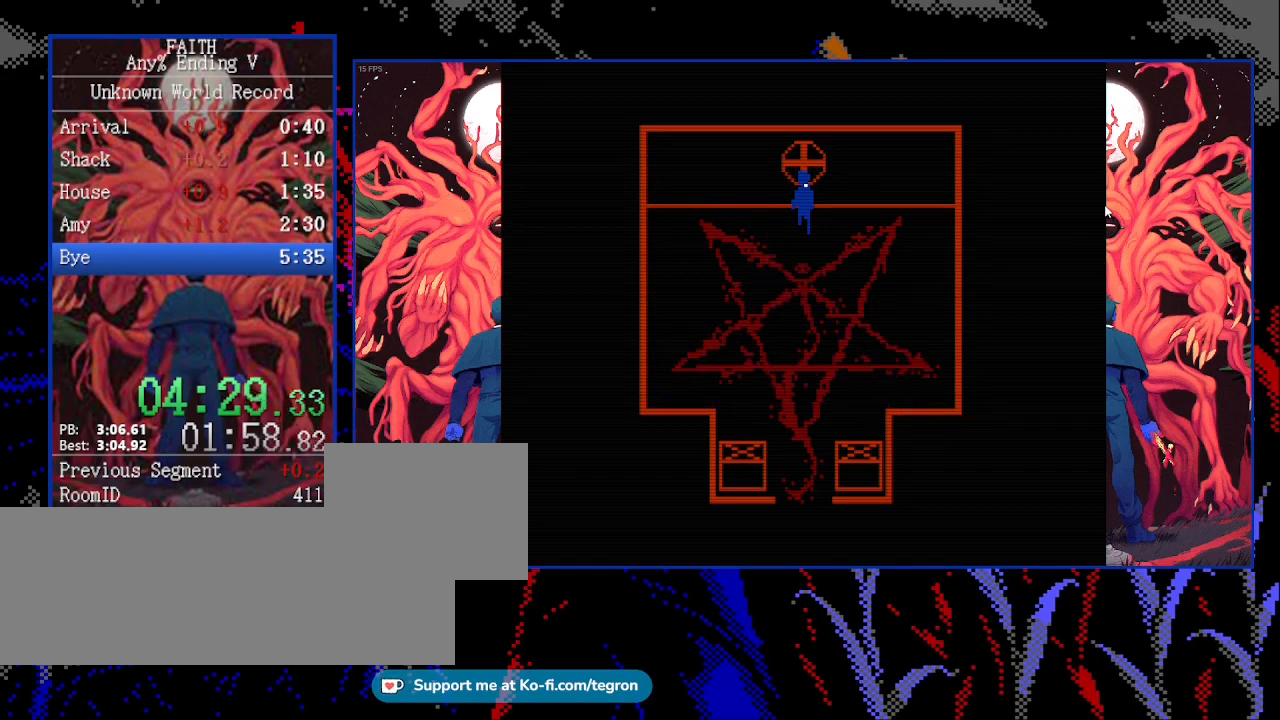
{"keys": [], "events": [[233, "left", "down"], [267, "left", "up"]]}
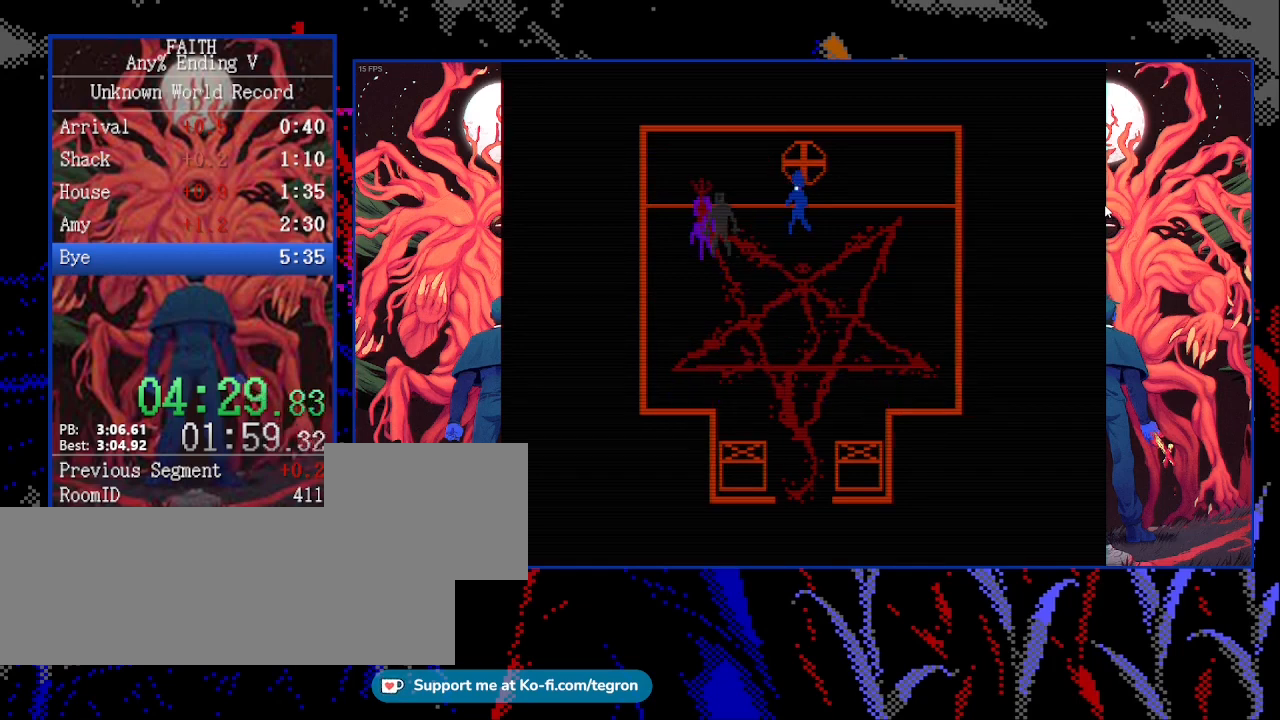
{"keys": [], "events": []}
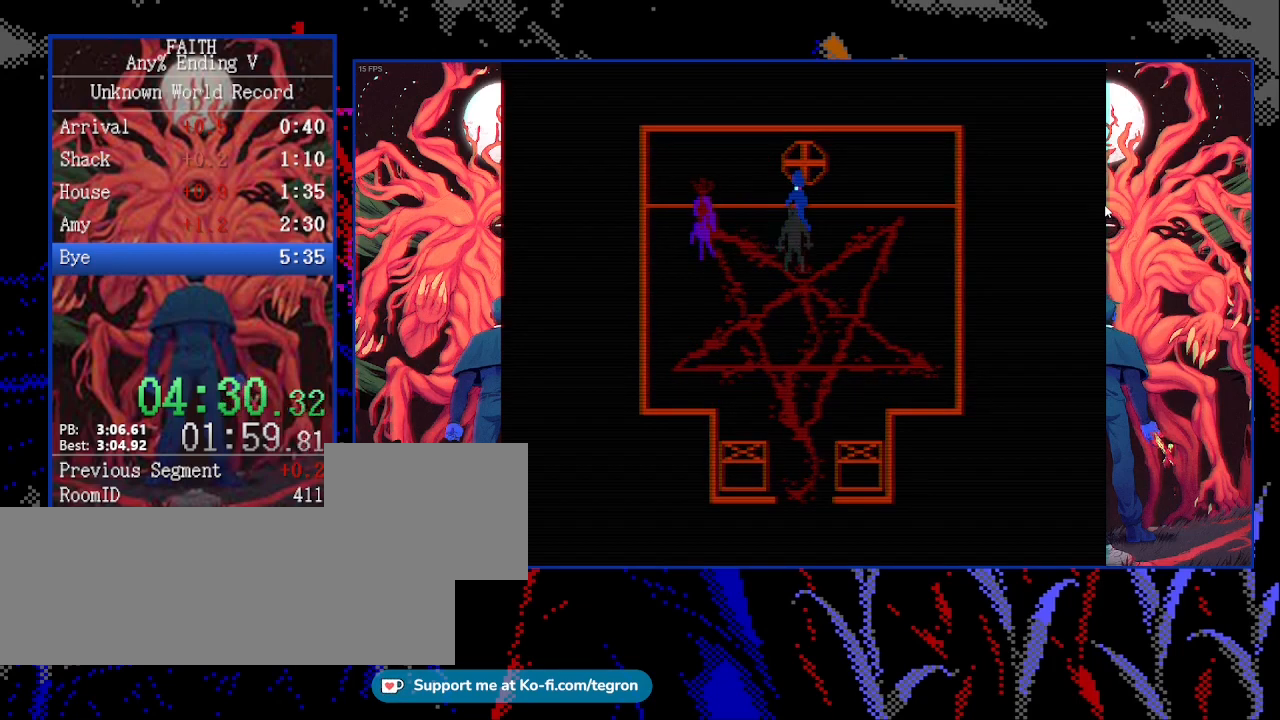
{"keys": [], "events": []}
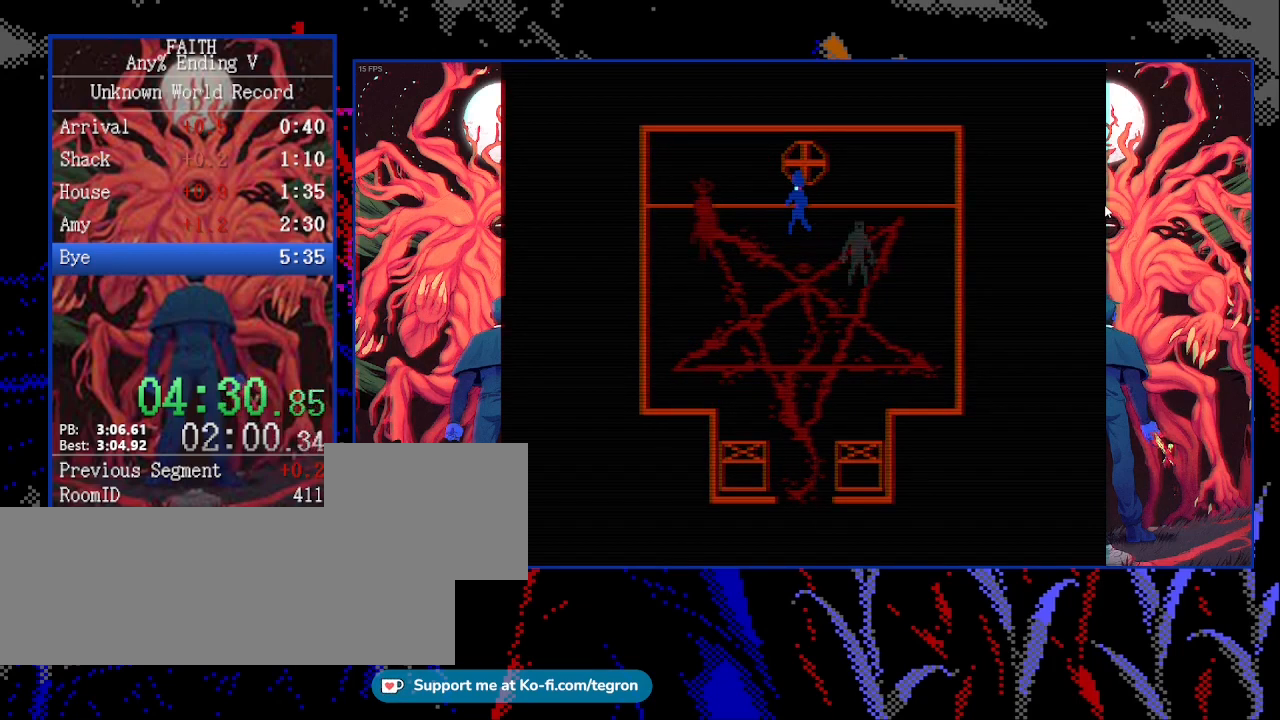
{"keys": [], "events": []}
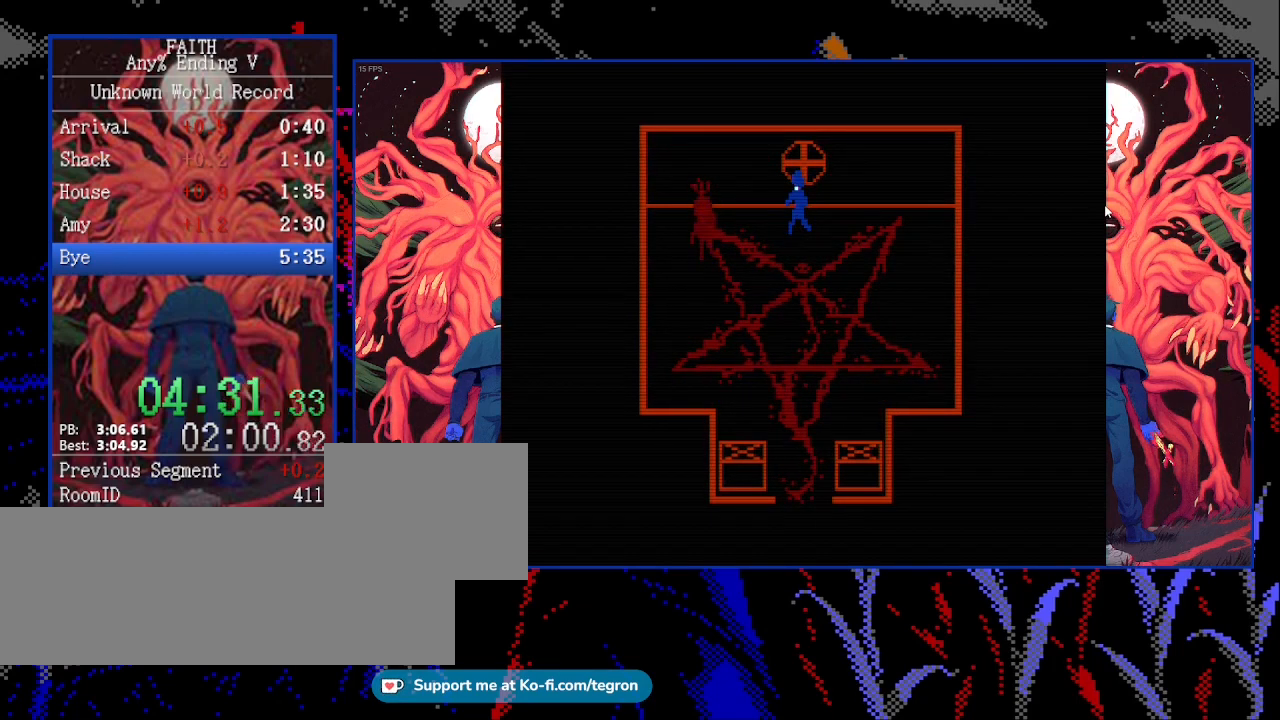
{"keys": [], "events": []}
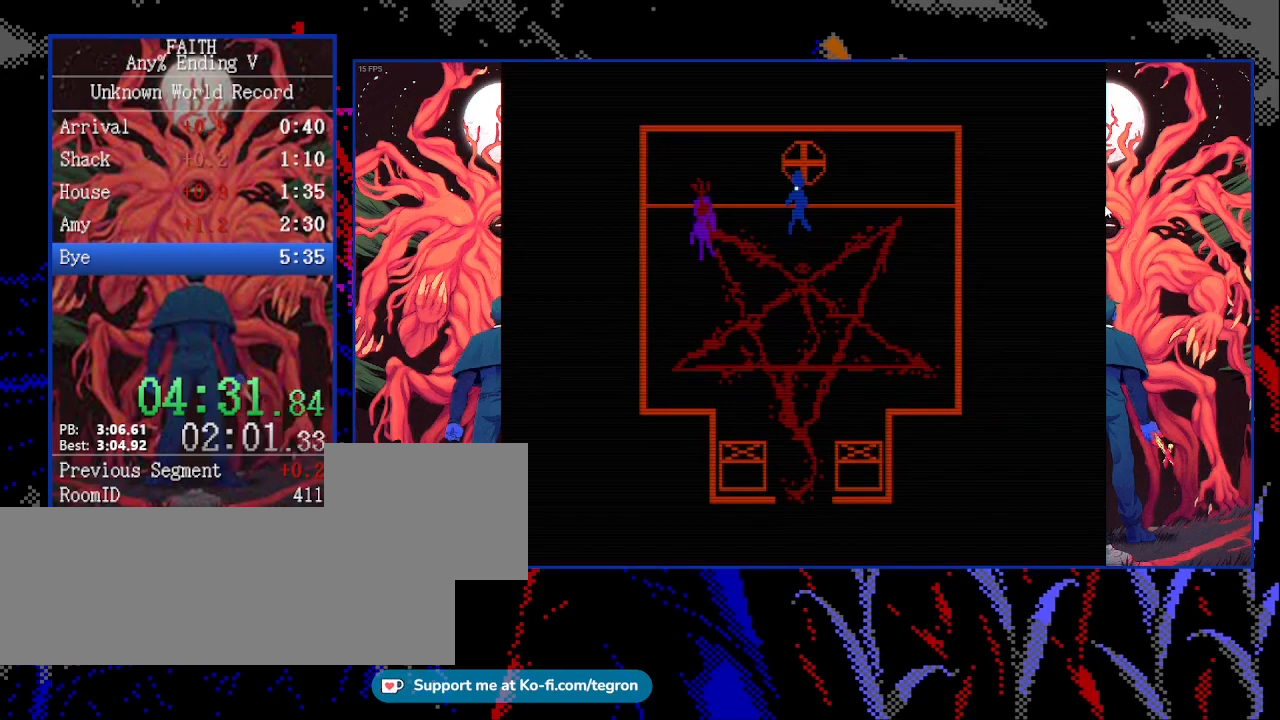
{"keys": [], "events": []}
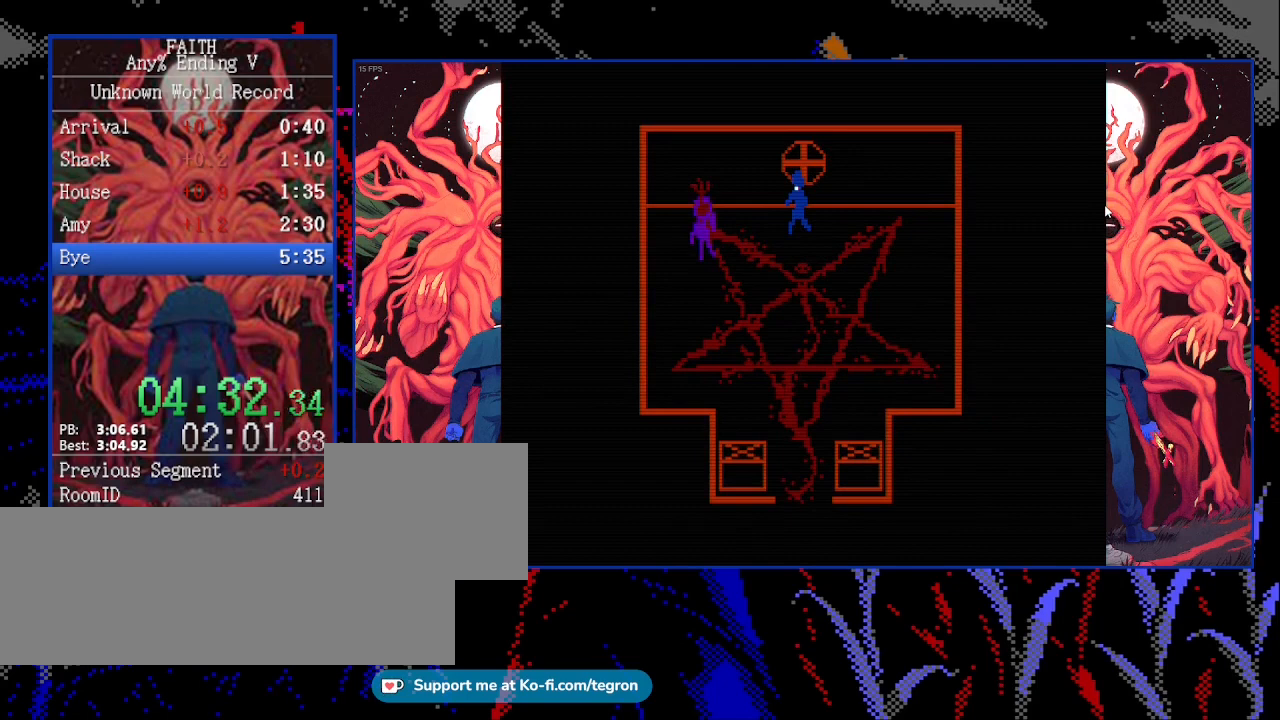
{"keys": [], "events": []}
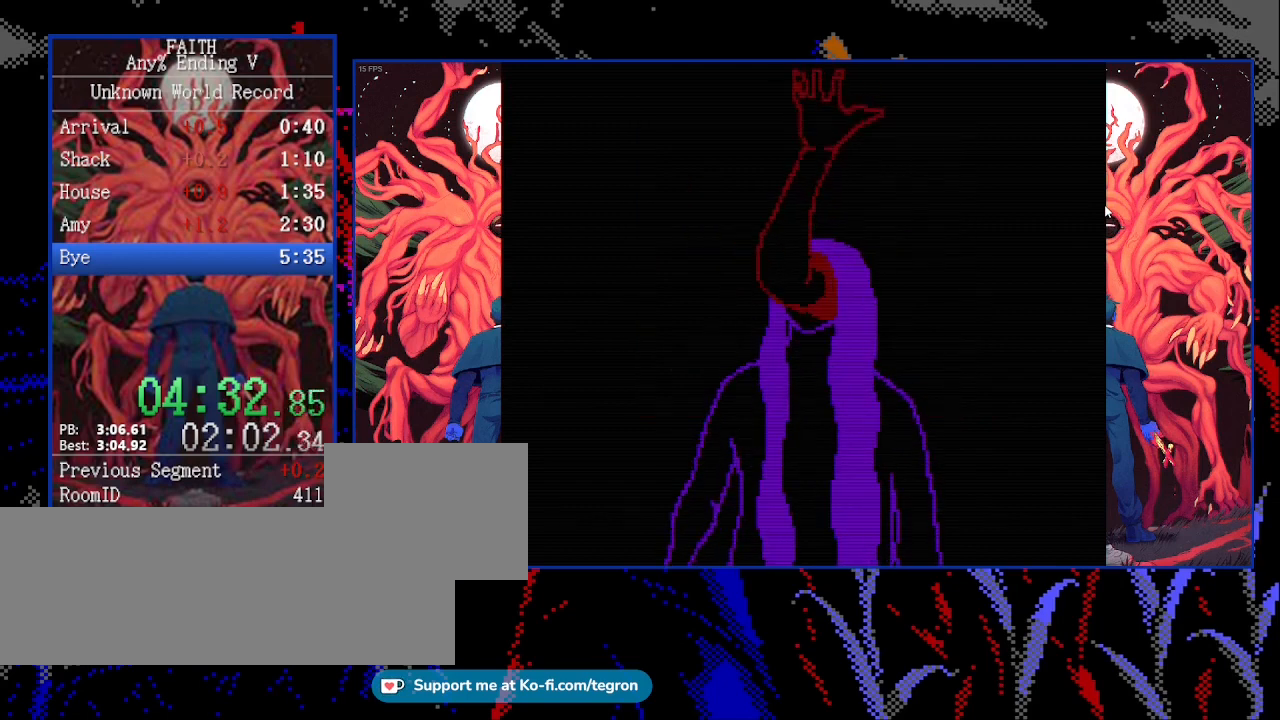
{"keys": ["down"], "events": [[433, "down", "down"]]}
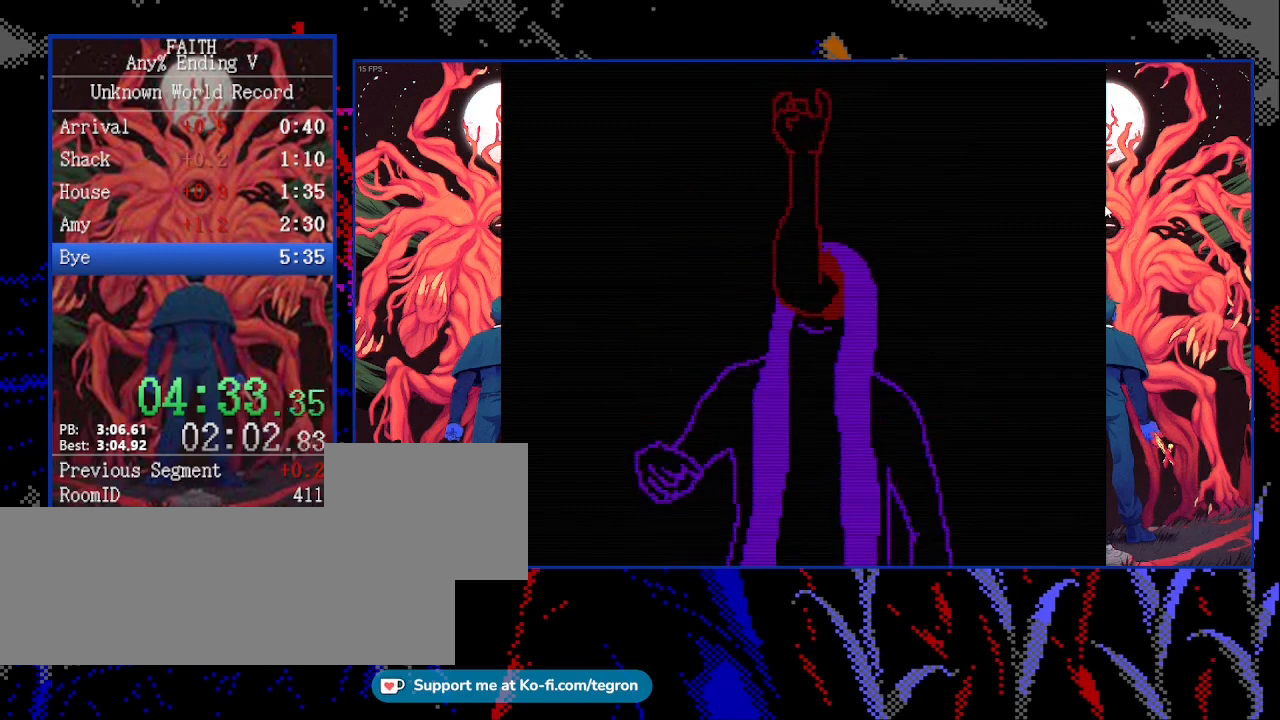
{"keys": ["down"], "events": []}
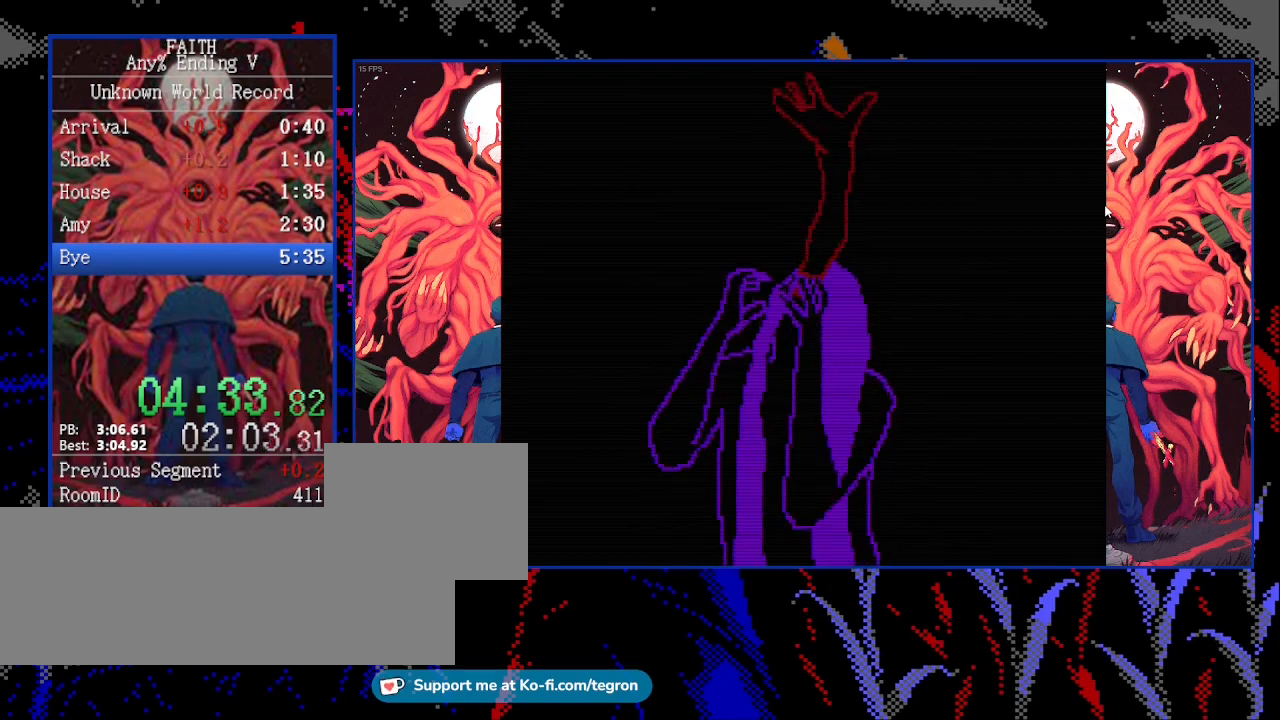
{"keys": ["down"], "events": []}
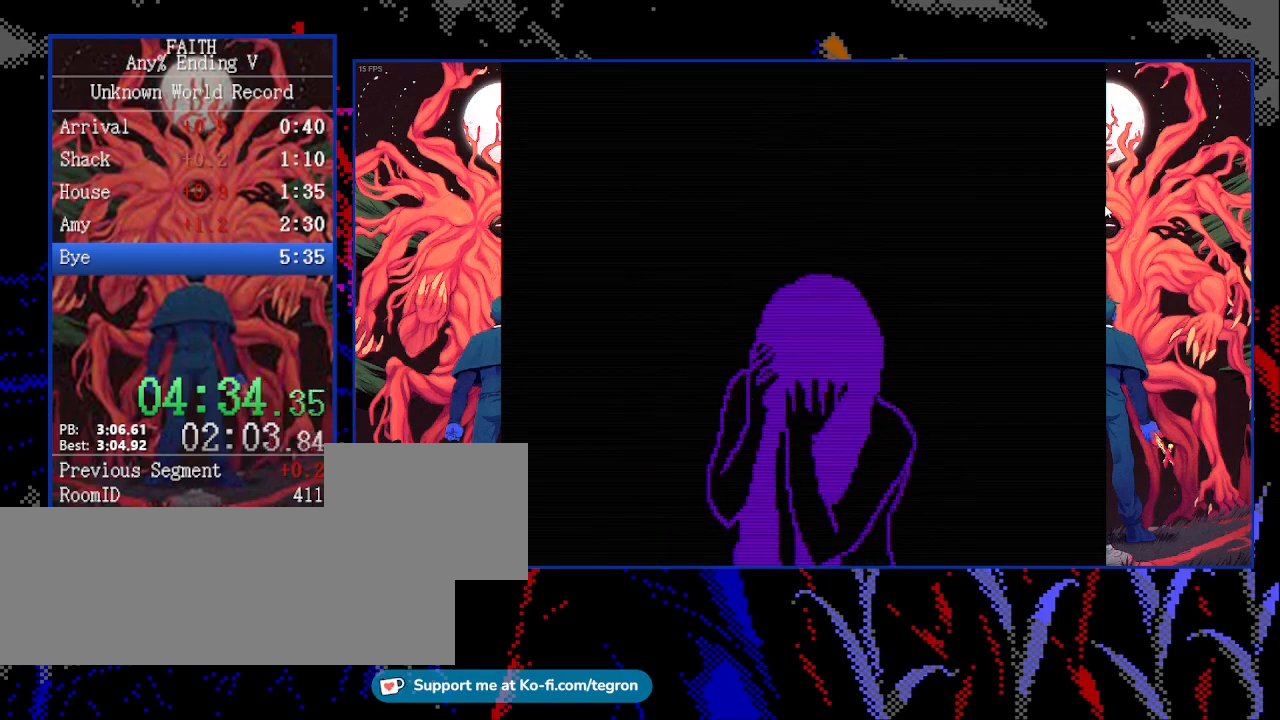
{"keys": ["down"], "events": []}
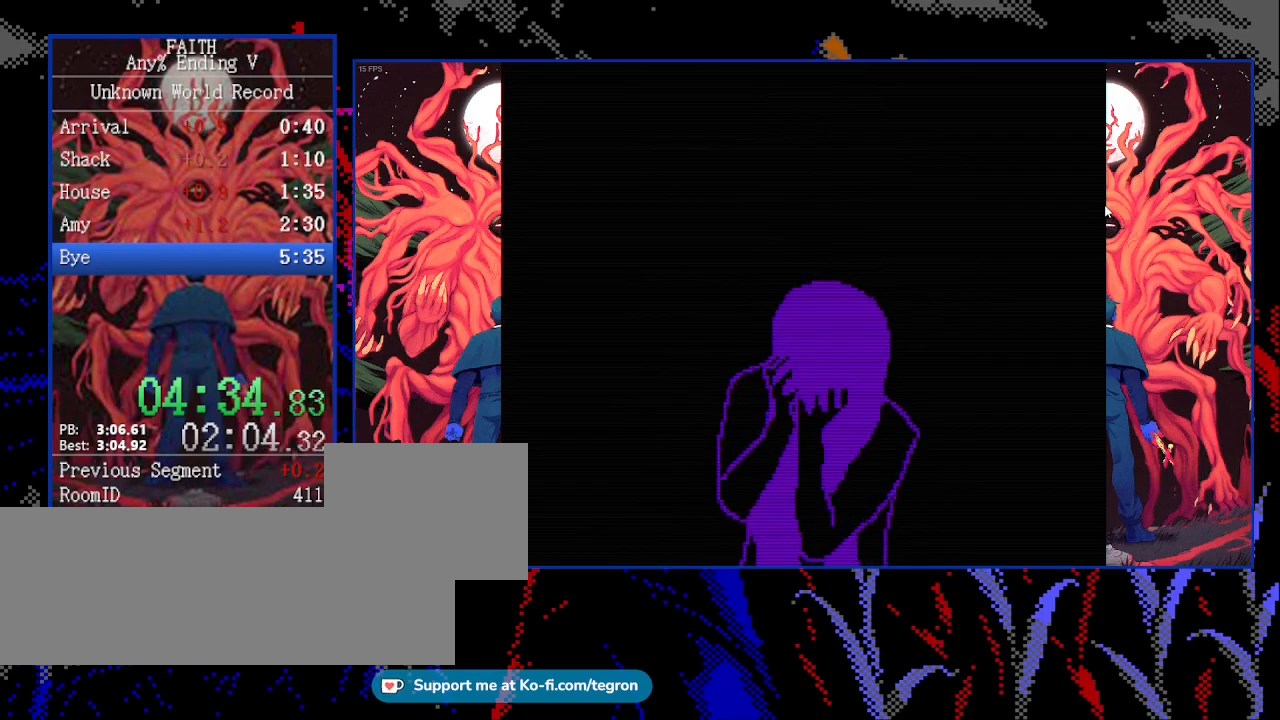
{"keys": ["down"], "events": []}
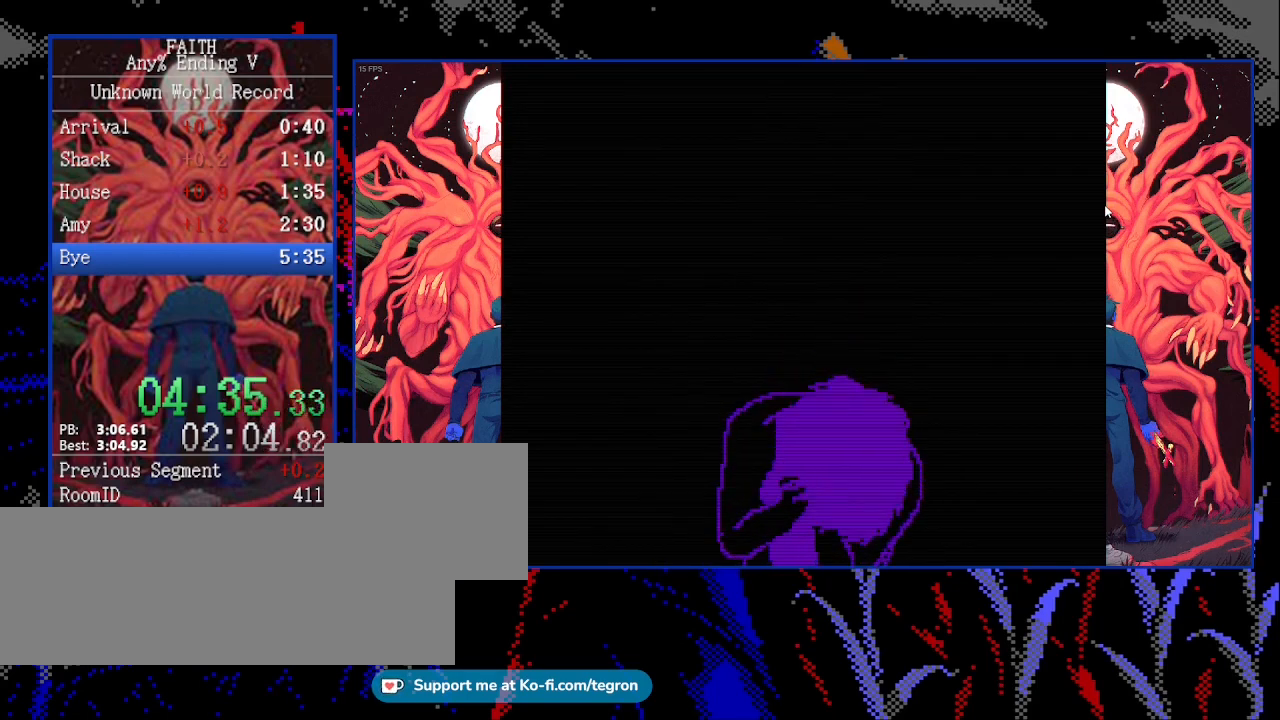
{"keys": ["down"], "events": []}
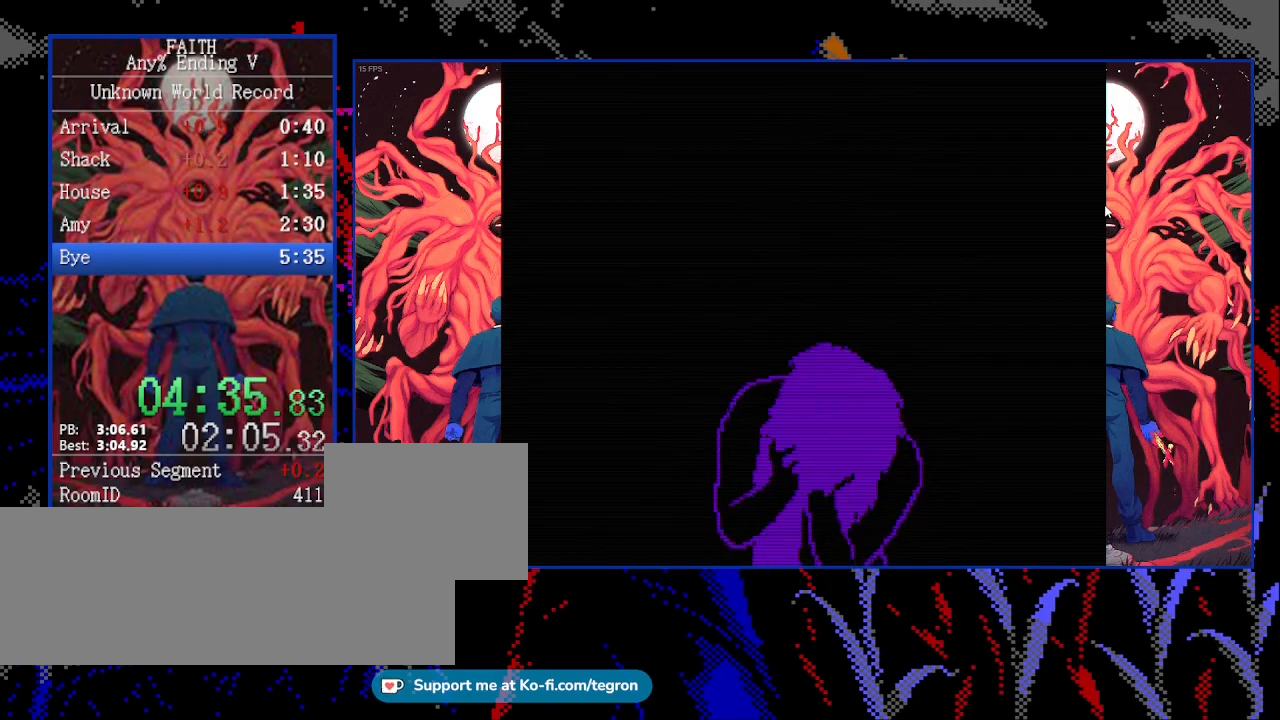
{"keys": ["down"], "events": []}
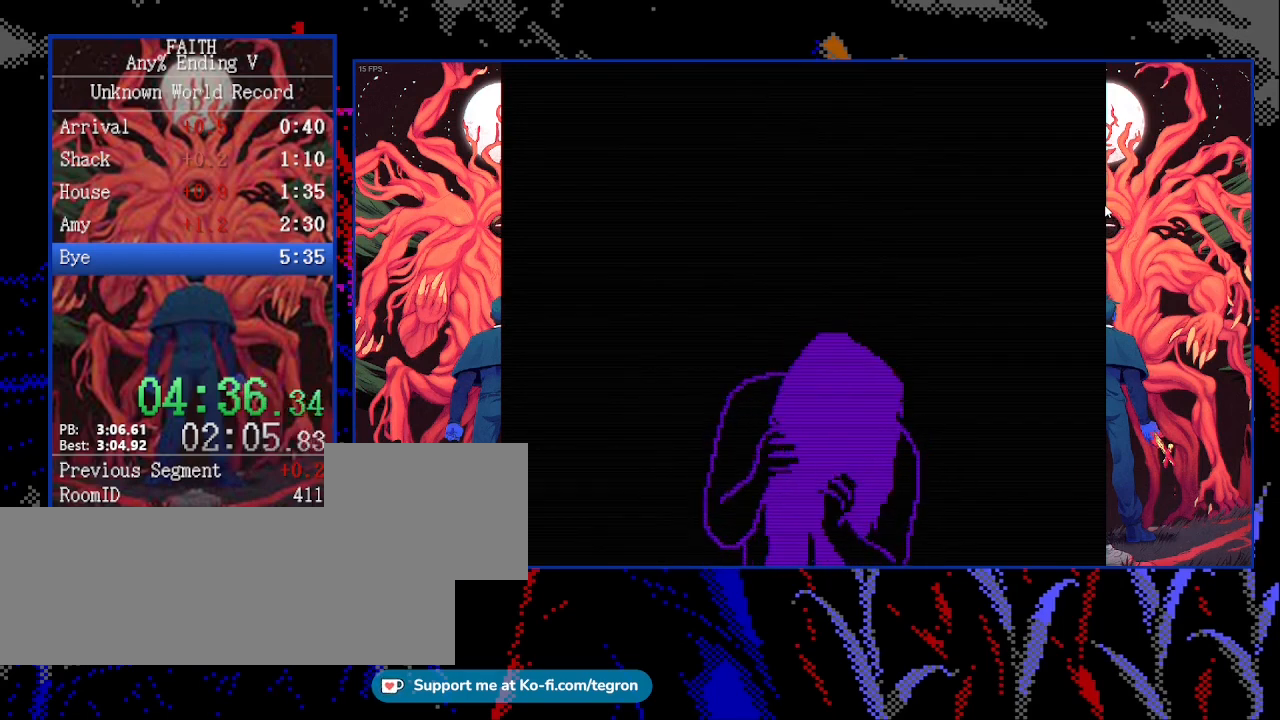
{"keys": ["down"], "events": []}
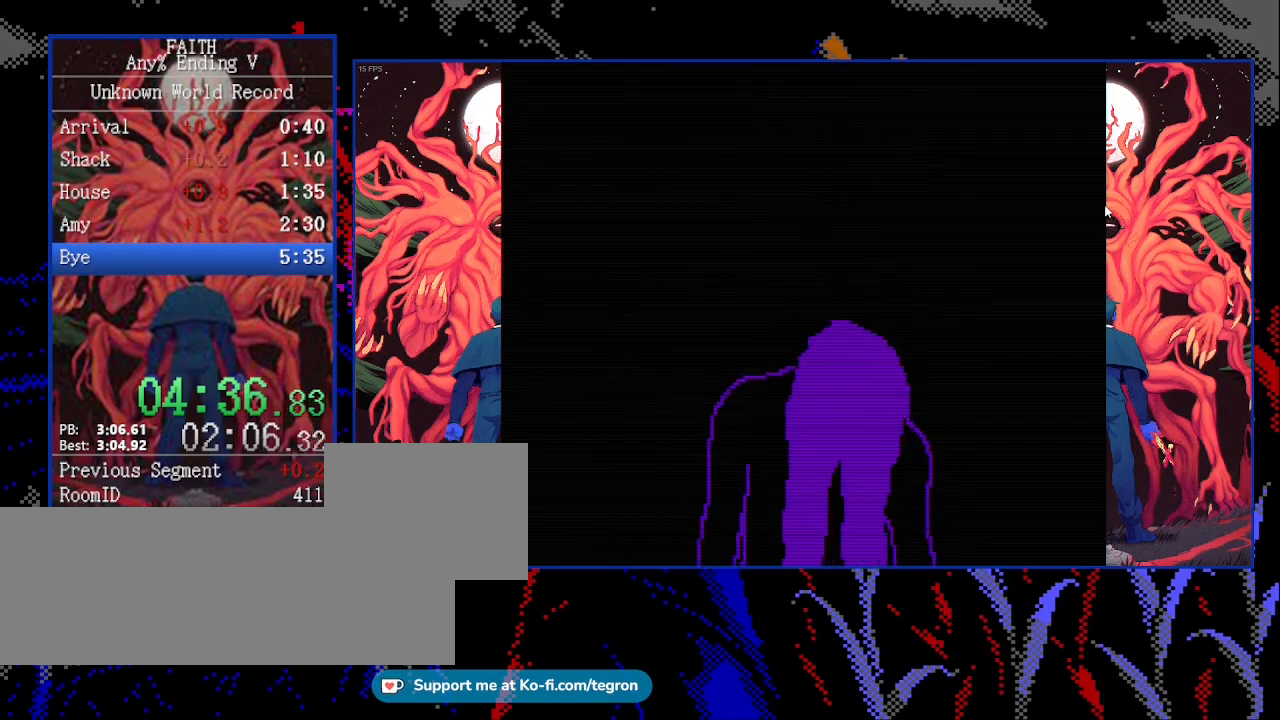
{"keys": ["down"], "events": []}
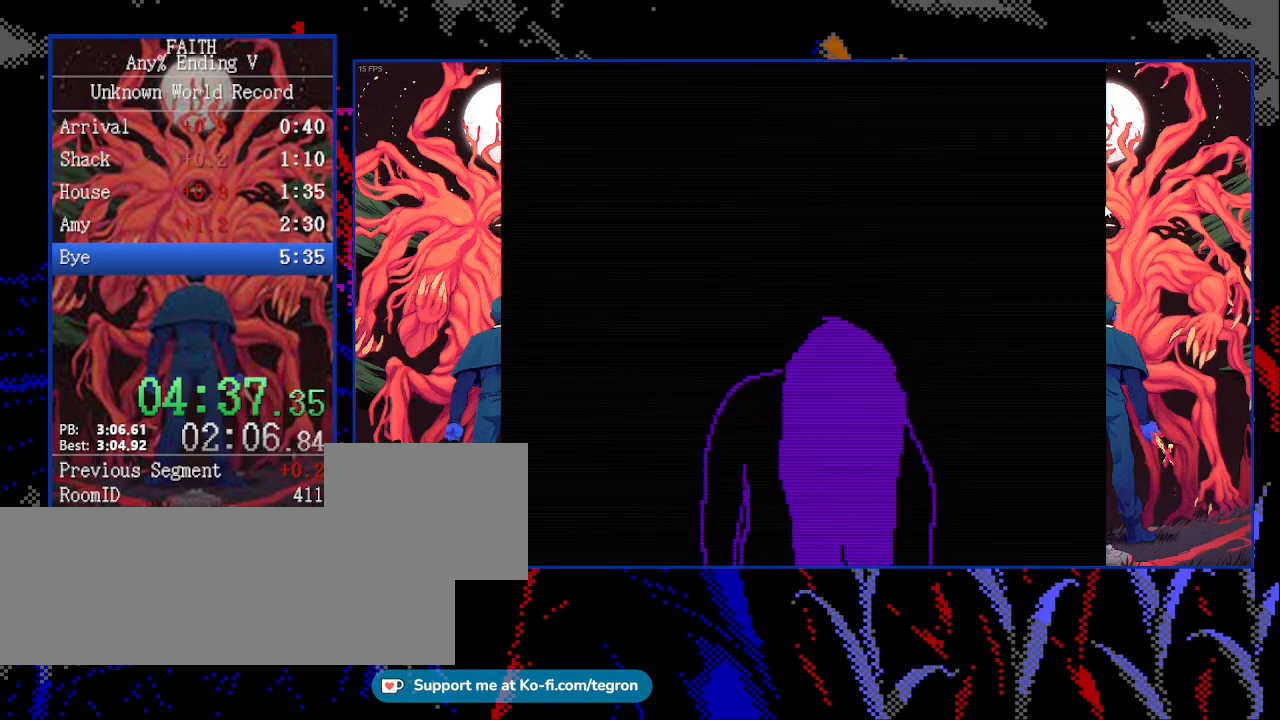
{"keys": ["down"], "events": []}
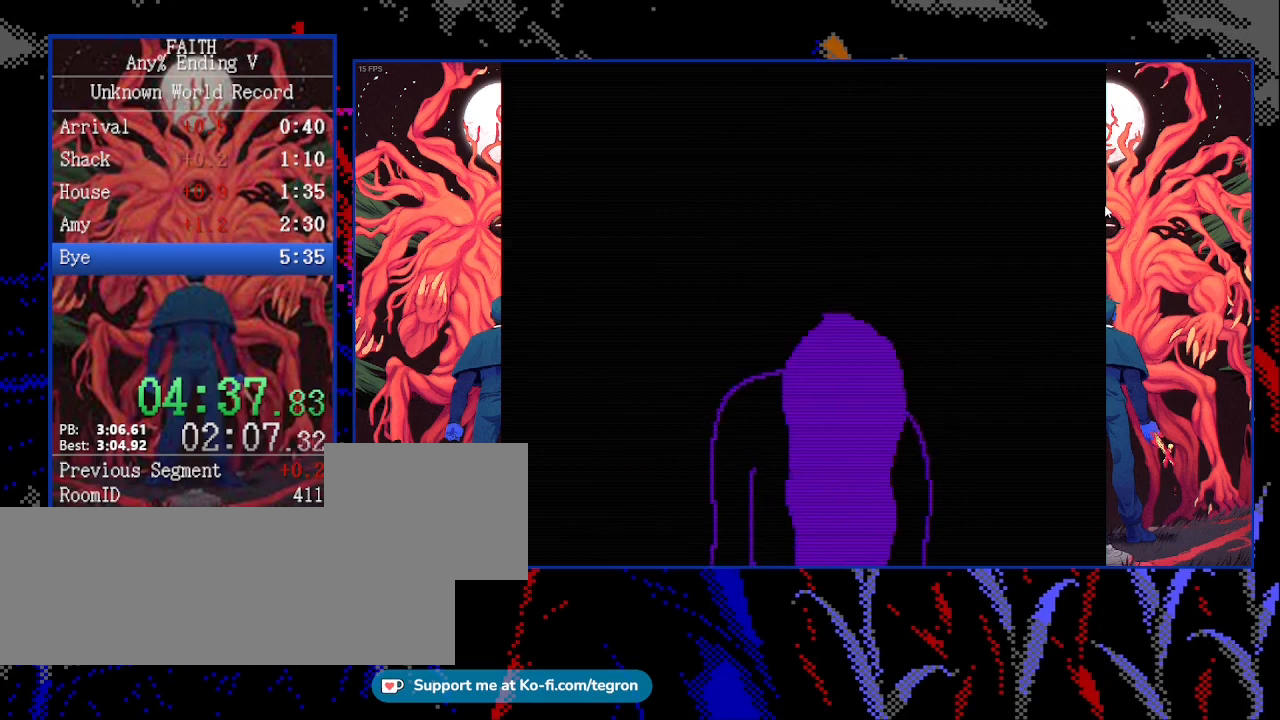
{"keys": ["down"], "events": []}
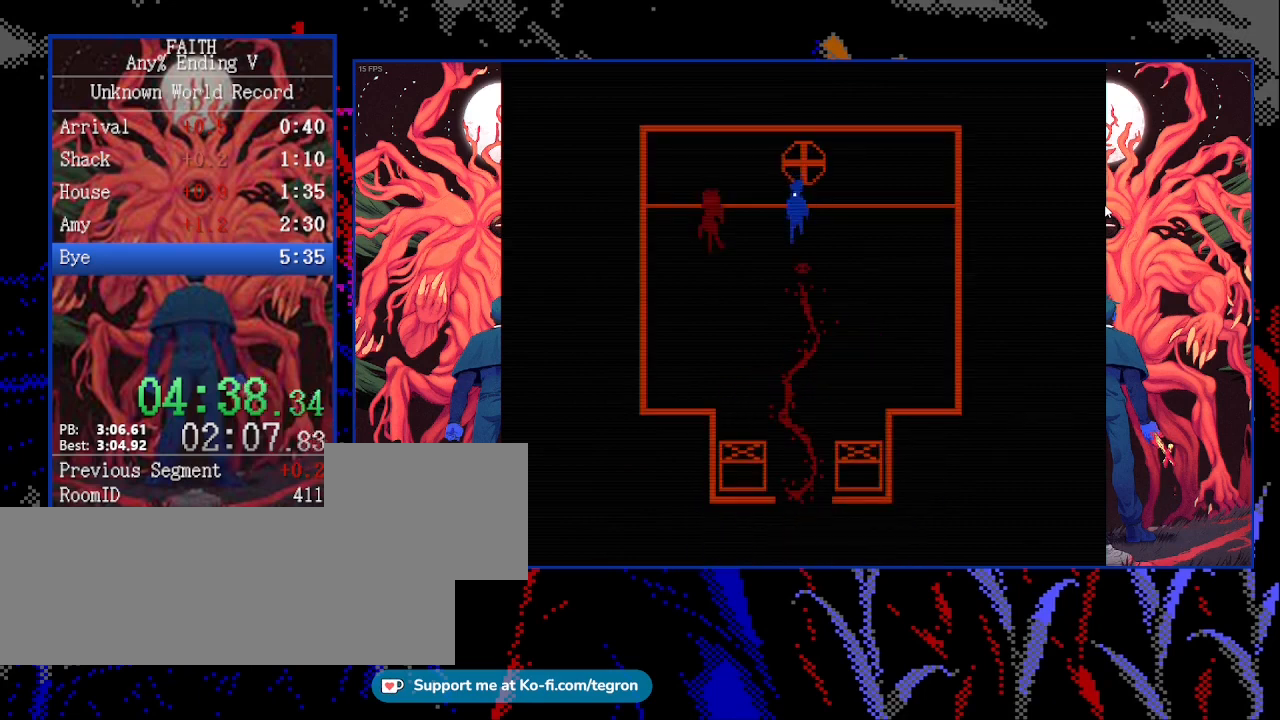
{"keys": ["down"], "events": []}
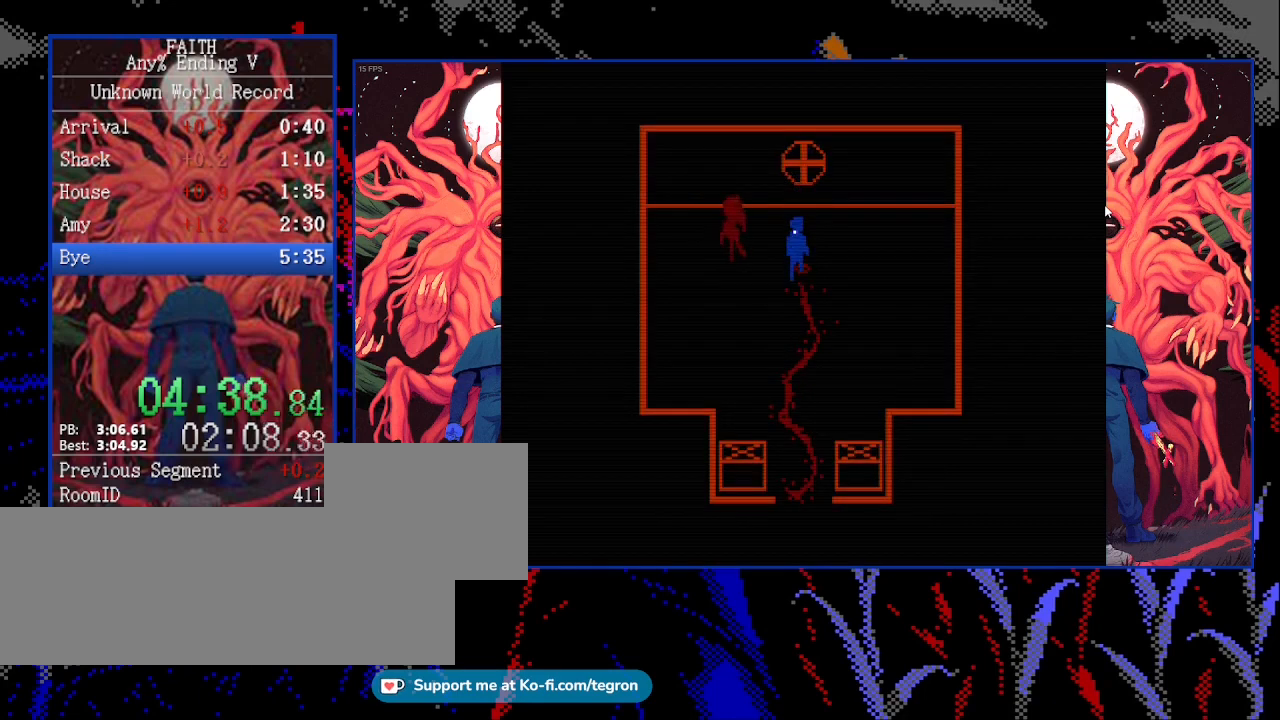
{"keys": ["down"], "events": []}
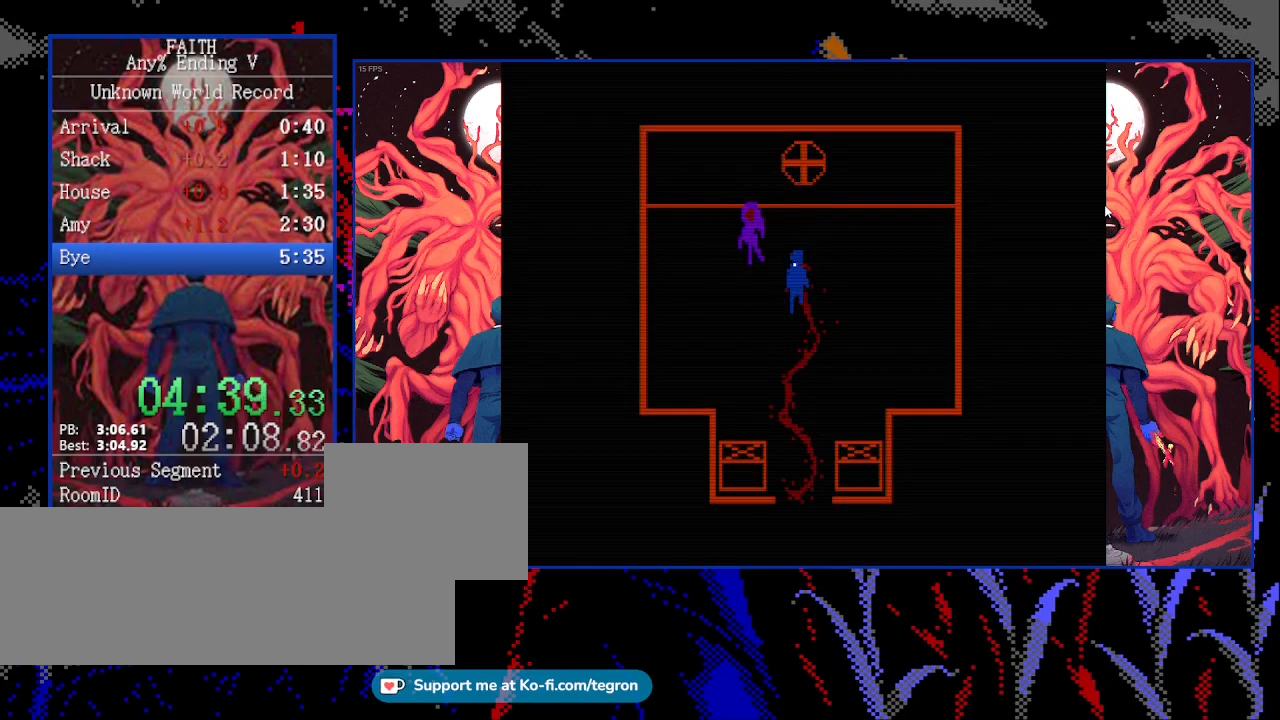
{"keys": ["down"], "events": []}